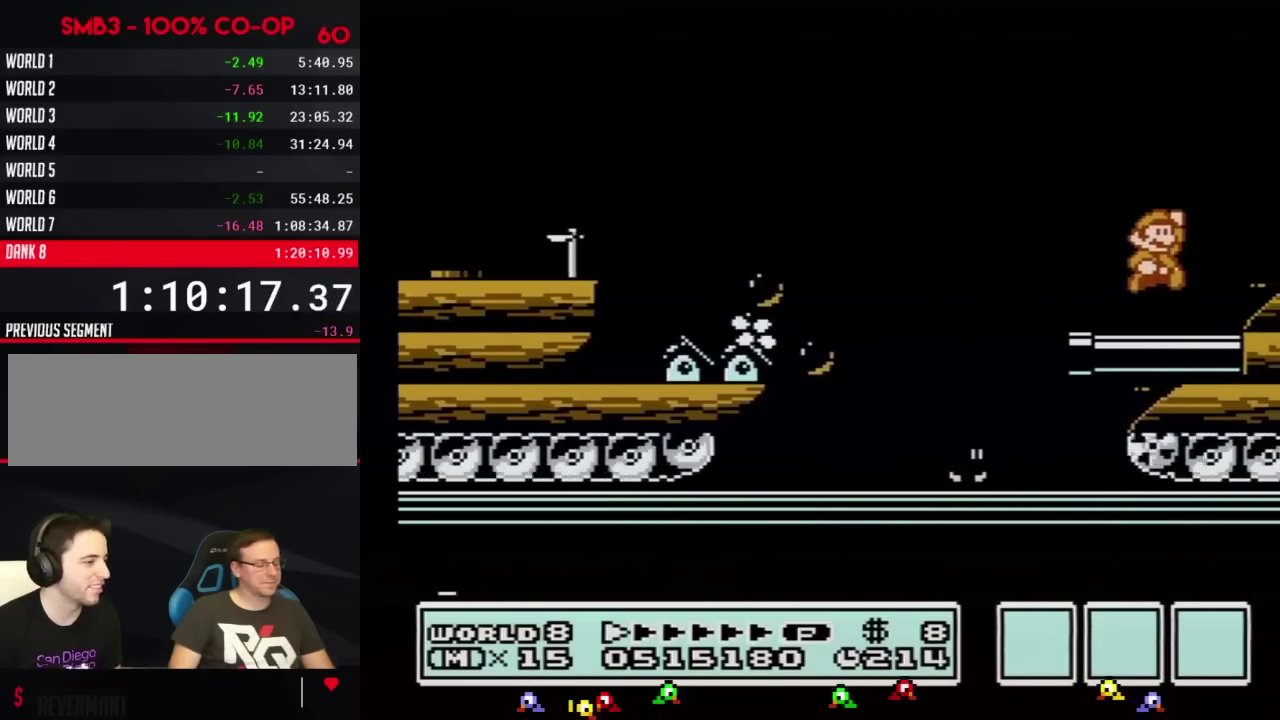
Gameplay with a controller (Nintendo layout); each line is a JSON object with the inputs held at the frame after it. "events" lists button and stick changes between this image and that frame as [ms after this image, input, new state], when the widget could be followed in between. Not read: L3 R3.
{"buttons": ["DPAD_RIGHT"], "events": [[67, "A", "down"], [134, "A", "up"], [317, "B", "up"]]}
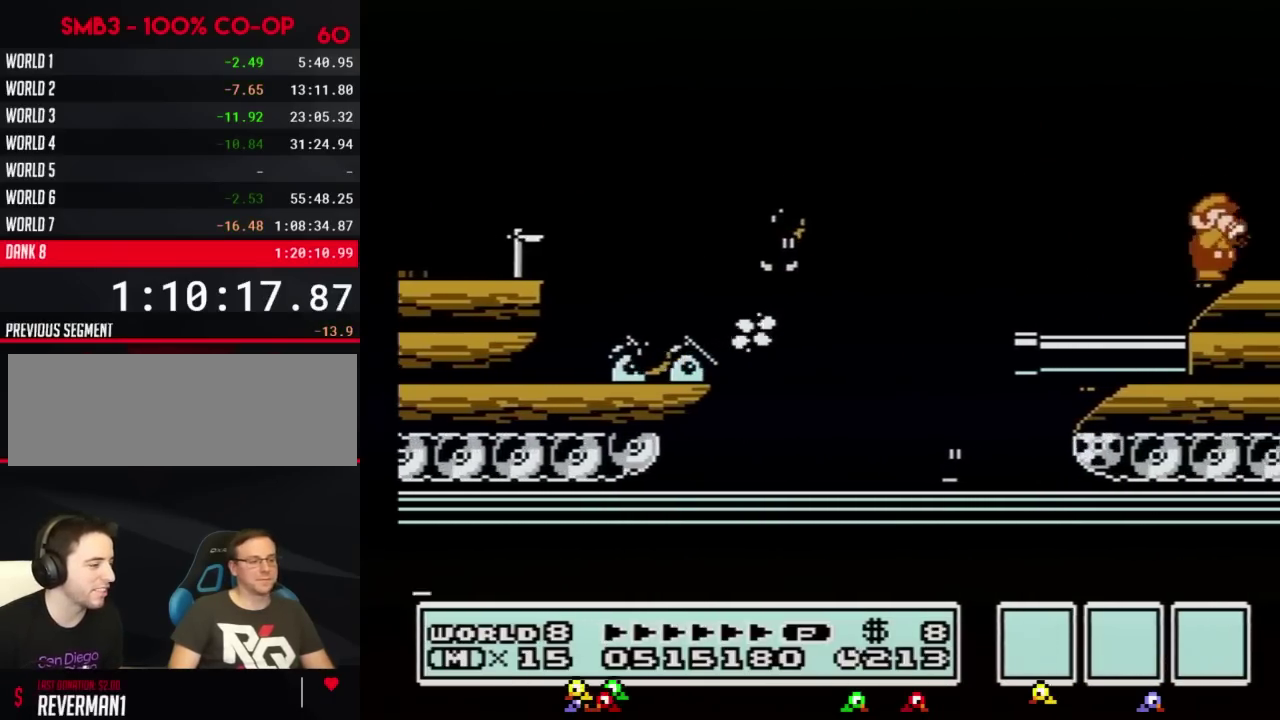
{"buttons": ["DPAD_RIGHT"], "events": [[67, "B", "down"], [100, "B", "up"], [150, "B", "down"], [183, "B", "up"], [250, "B", "down"], [317, "B", "up"], [384, "B", "down"], [417, "B", "up"], [467, "B", "down"], [500, "B", "up"]]}
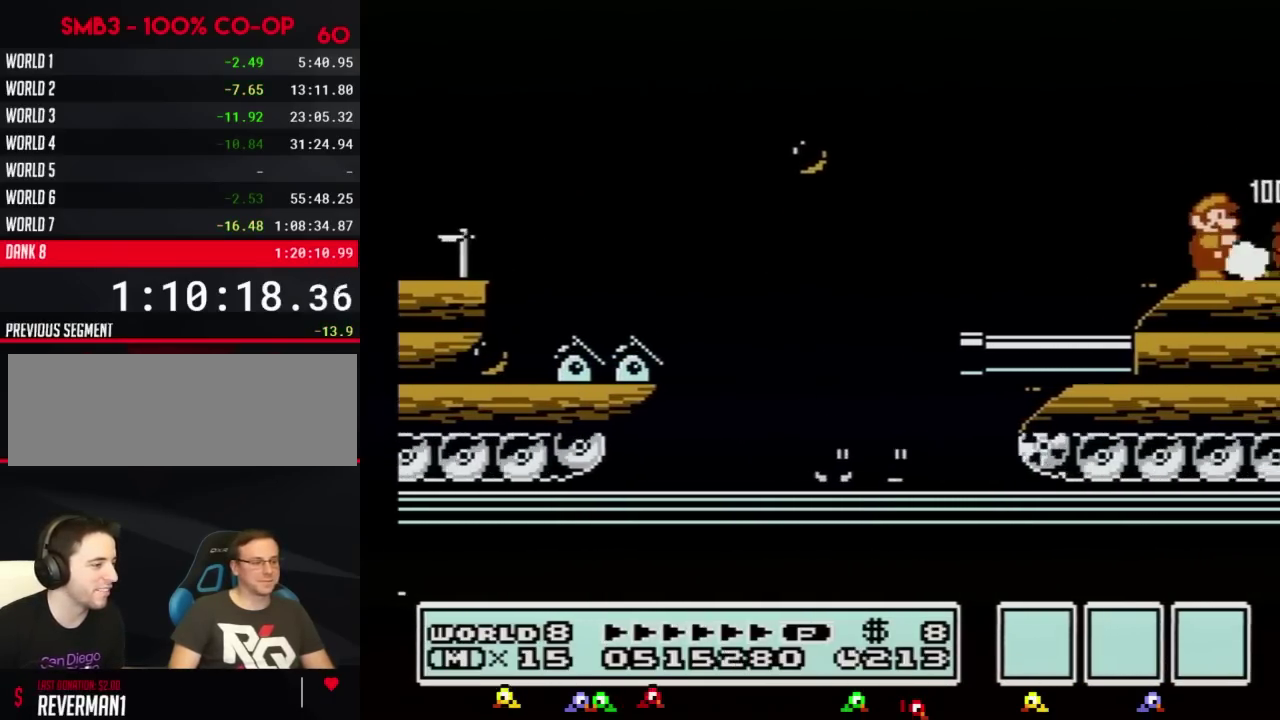
{"buttons": ["DPAD_RIGHT"], "events": [[67, "B", "down"], [100, "B", "up"], [134, "B", "down"], [184, "B", "up"], [217, "B", "down"], [284, "B", "up"], [351, "B", "down"], [384, "B", "up"], [401, "B", "down"], [467, "B", "up"]]}
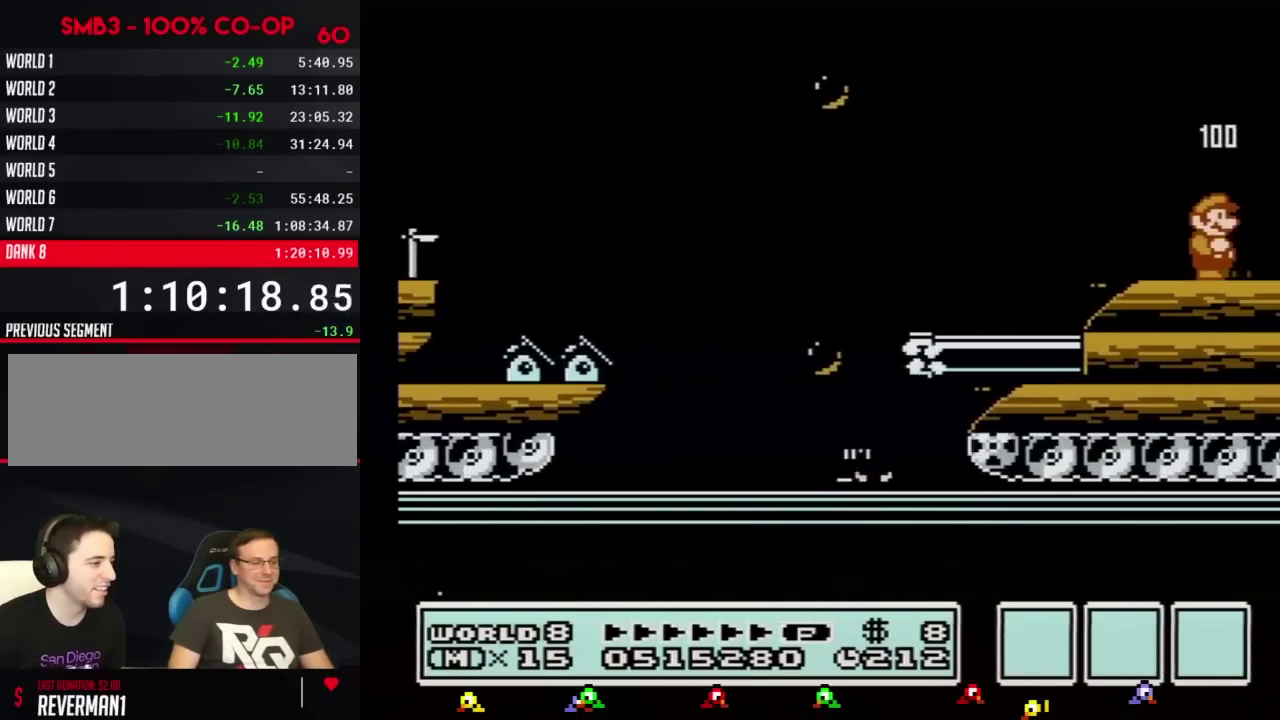
{"buttons": ["DPAD_RIGHT"]}
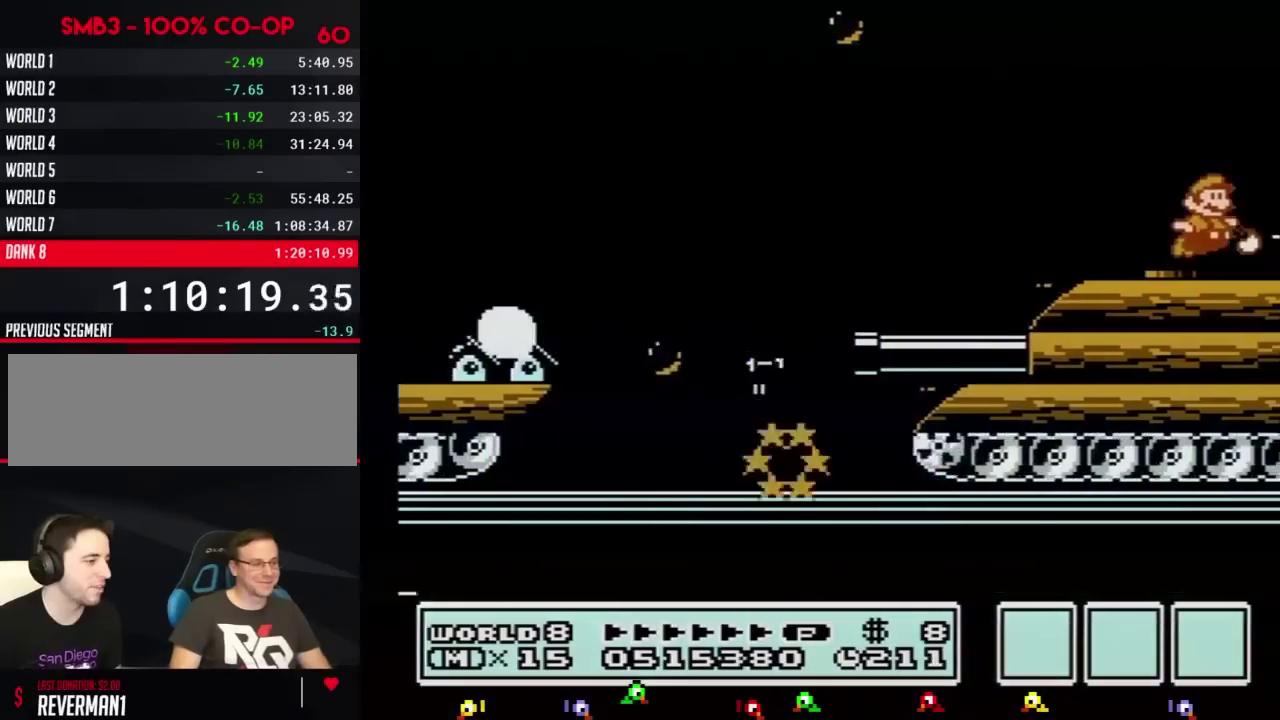
{"buttons": ["B", "DPAD_RIGHT"], "events": [[50, "B", "down"], [83, "A", "down"], [267, "A", "up"], [267, "B", "up"], [417, "B", "down"]]}
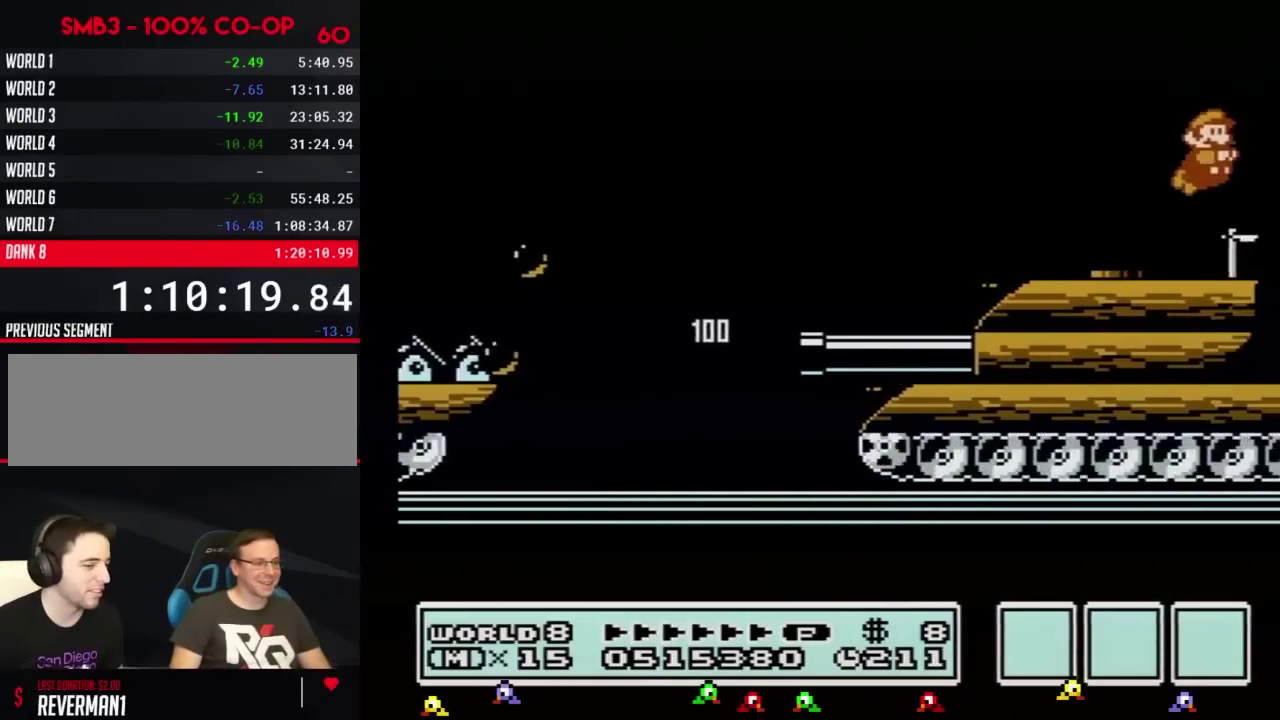
{"buttons": ["A", "B", "DPAD_RIGHT"], "events": [[334, "A", "down"], [367, "DPAD_RIGHT", "up"], [484, "DPAD_RIGHT", "down"]]}
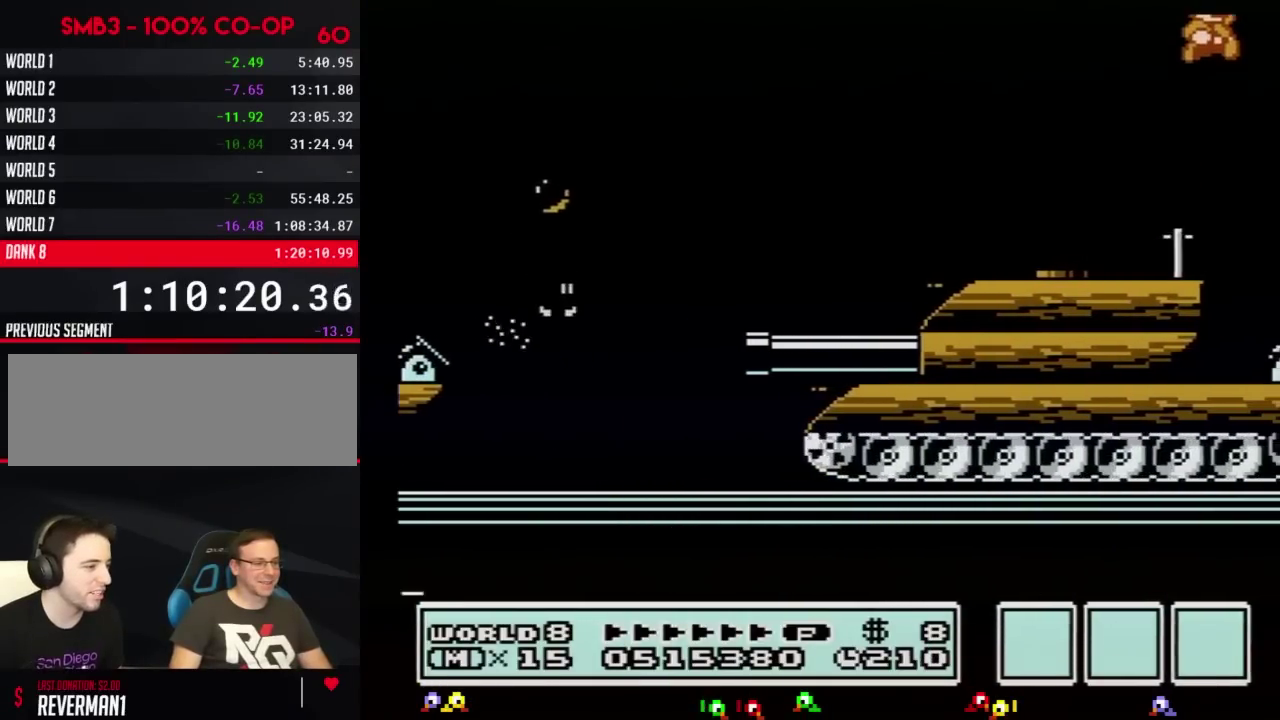
{"buttons": ["B", "DPAD_RIGHT"], "events": [[83, "A", "up"], [116, "B", "up"], [267, "B", "down"]]}
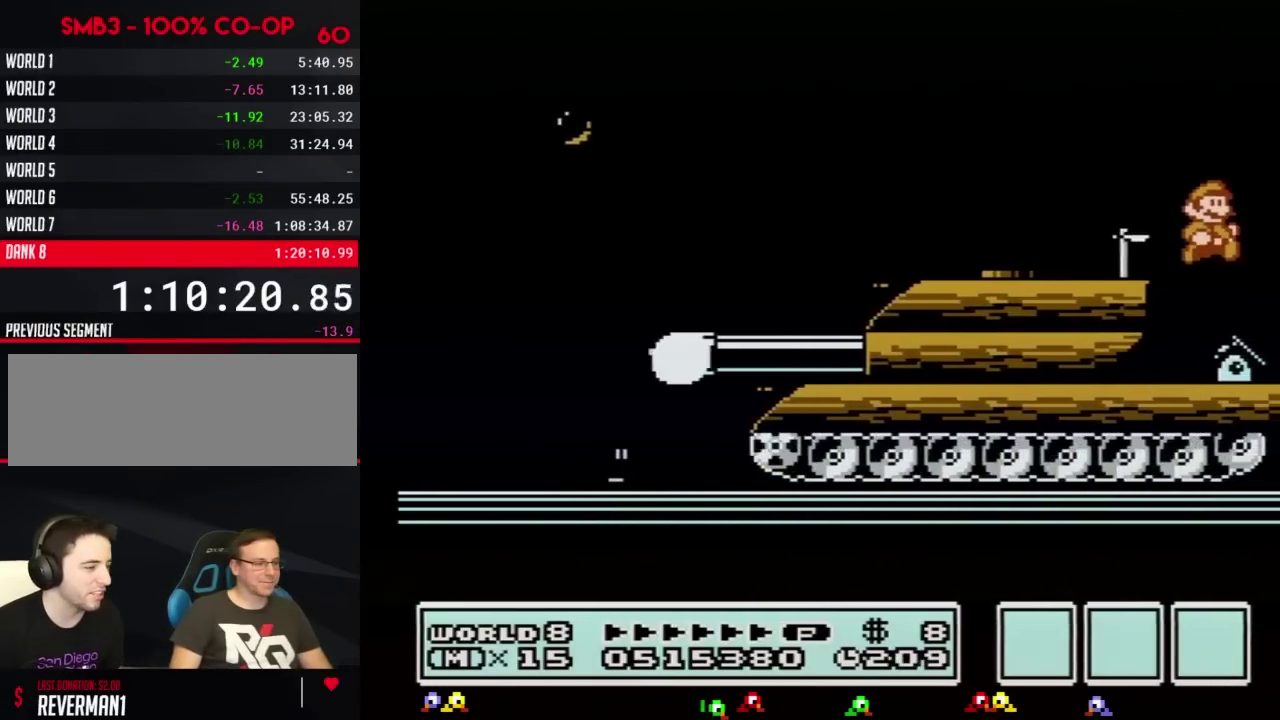
{"buttons": ["B", "DPAD_RIGHT"]}
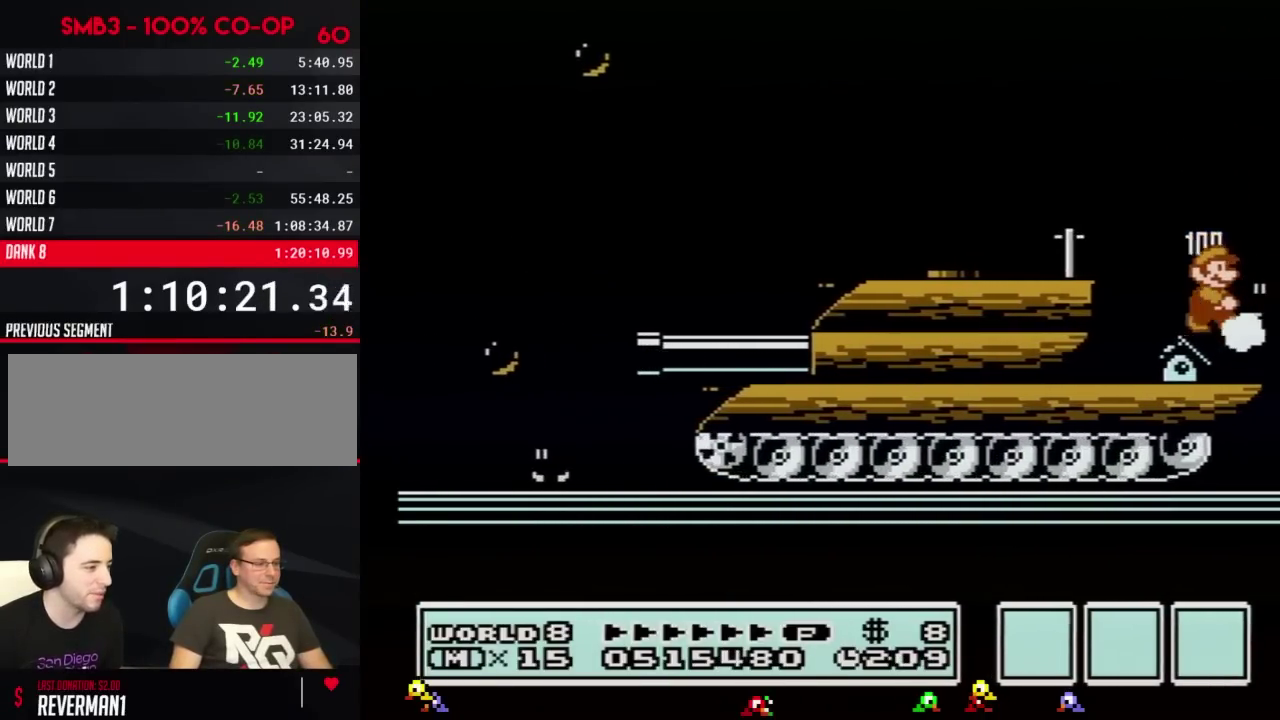
{"buttons": ["B"], "events": [[116, "A", "down"], [116, "DPAD_RIGHT", "up"], [133, "DPAD_LEFT", "down"], [450, "DPAD_LEFT", "up"], [483, "A", "up"]]}
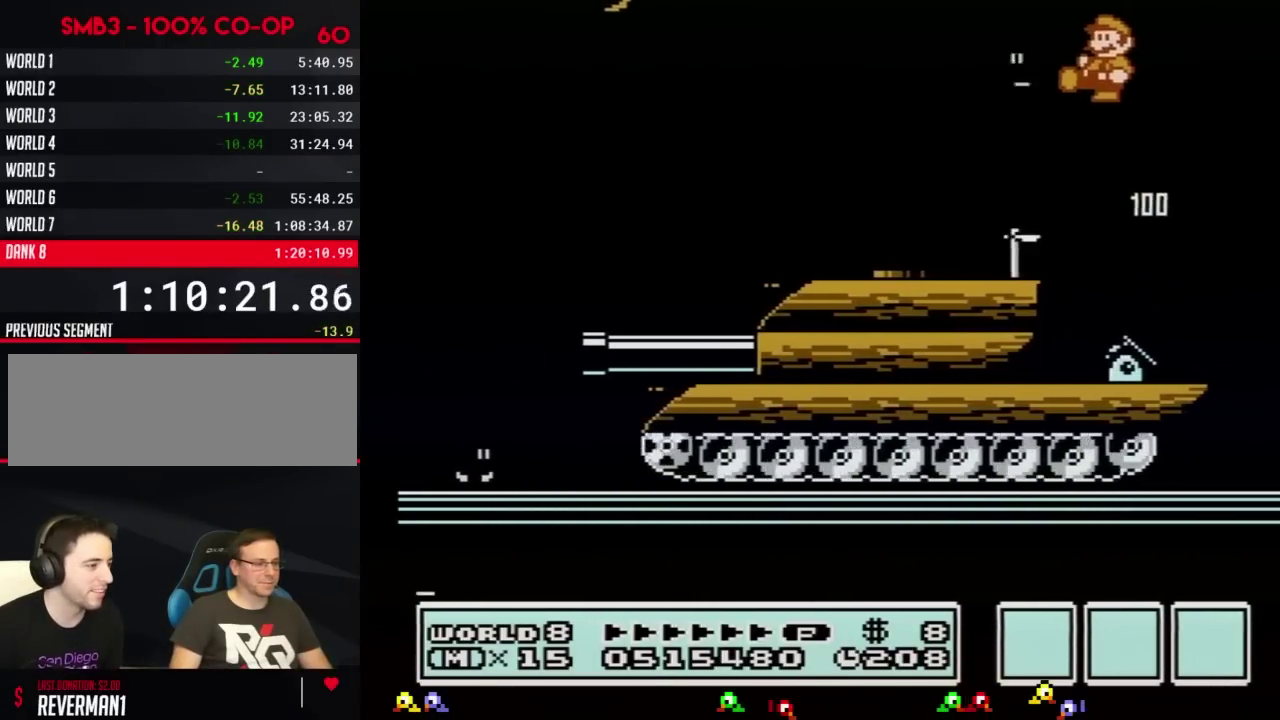
{"buttons": ["B", "DPAD_LEFT"], "events": [[17, "B", "up"], [84, "B", "down"], [134, "DPAD_RIGHT", "down"], [417, "DPAD_RIGHT", "up"], [484, "DPAD_LEFT", "down"]]}
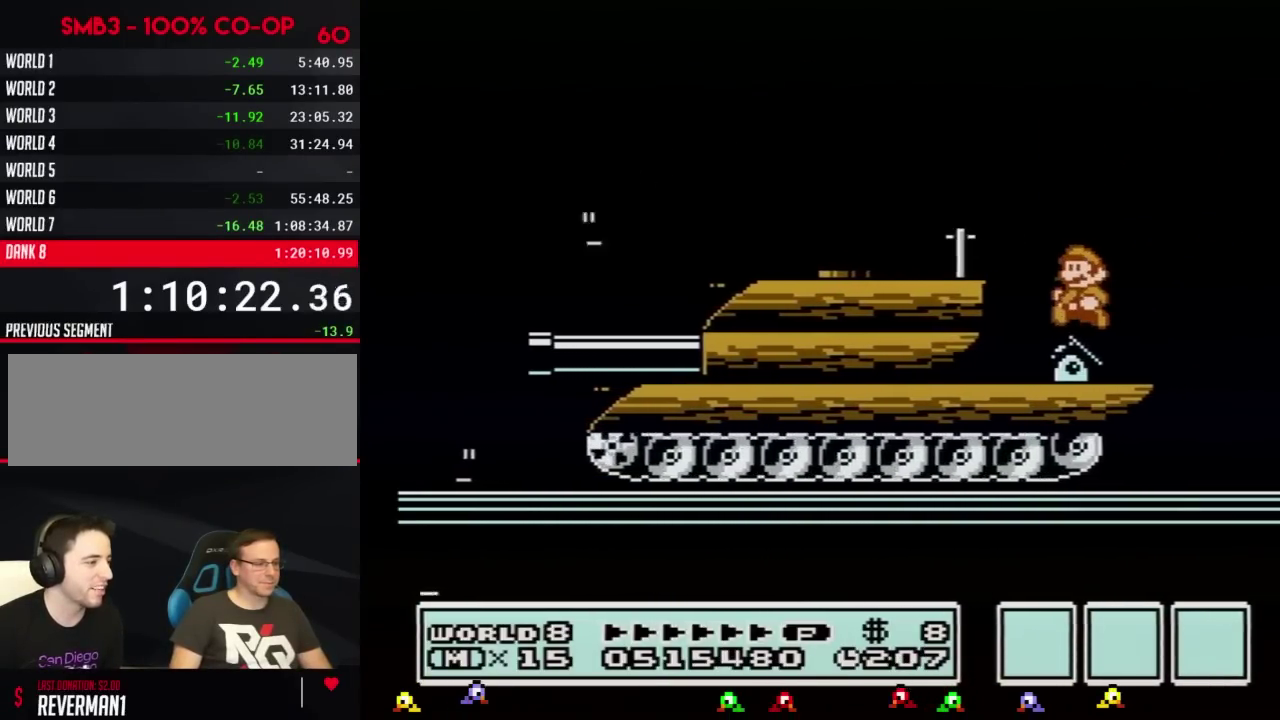
{"buttons": ["B"], "events": [[83, "DPAD_LEFT", "up"], [166, "DPAD_RIGHT", "down"], [267, "DPAD_RIGHT", "up"]]}
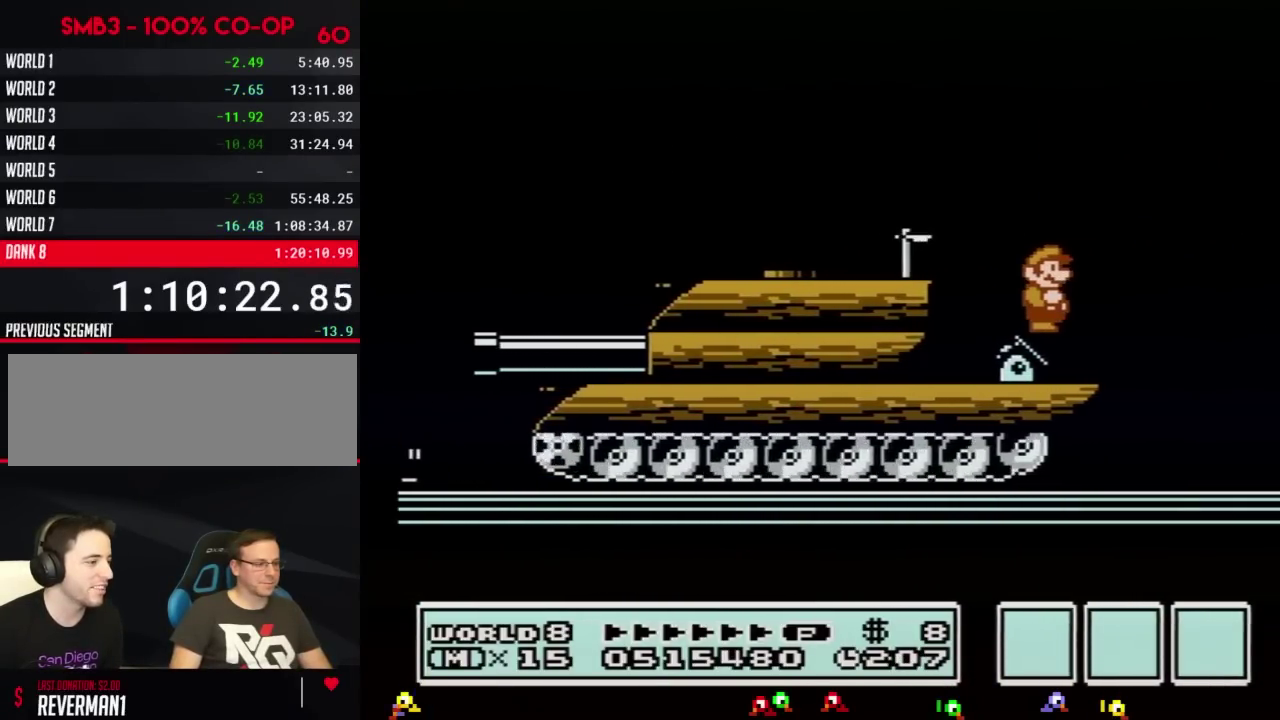
{"buttons": ["B"], "events": [[334, "DPAD_DOWN", "down"], [451, "DPAD_DOWN", "up"]]}
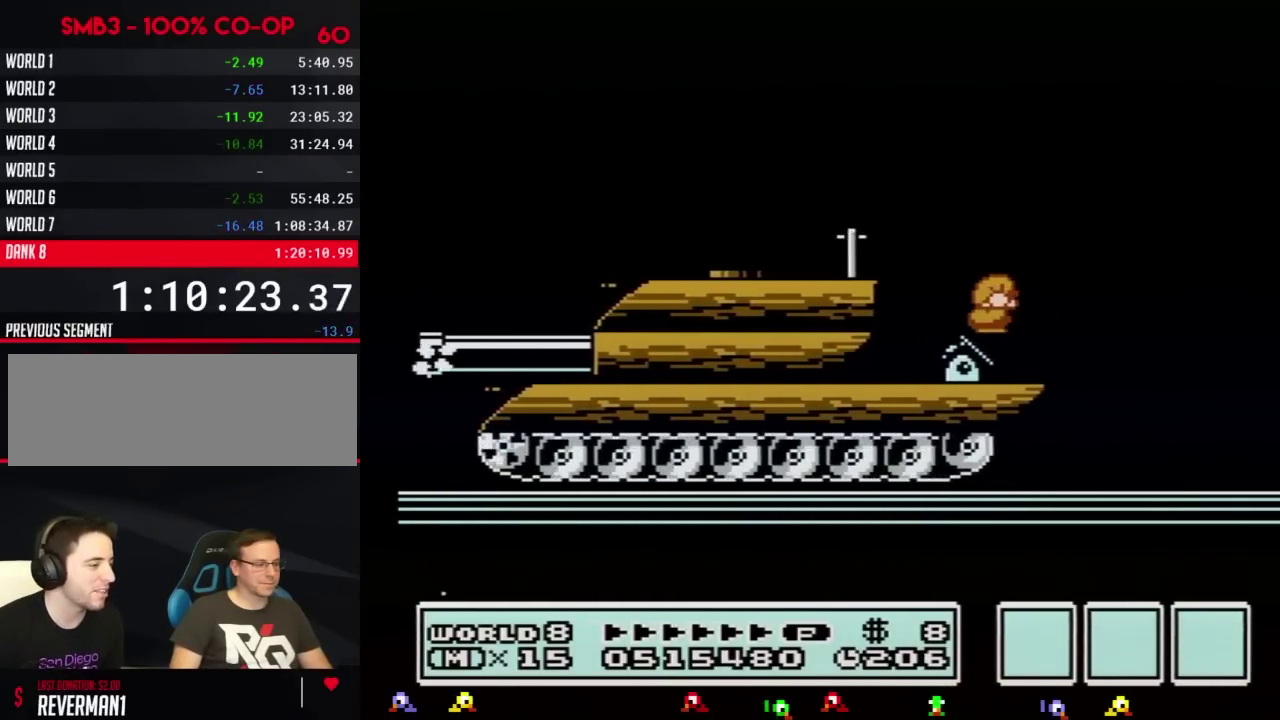
{"buttons": ["B", "DPAD_RIGHT"], "events": [[16, "DPAD_DOWN", "down"], [133, "DPAD_DOWN", "up"], [383, "DPAD_RIGHT", "down"]]}
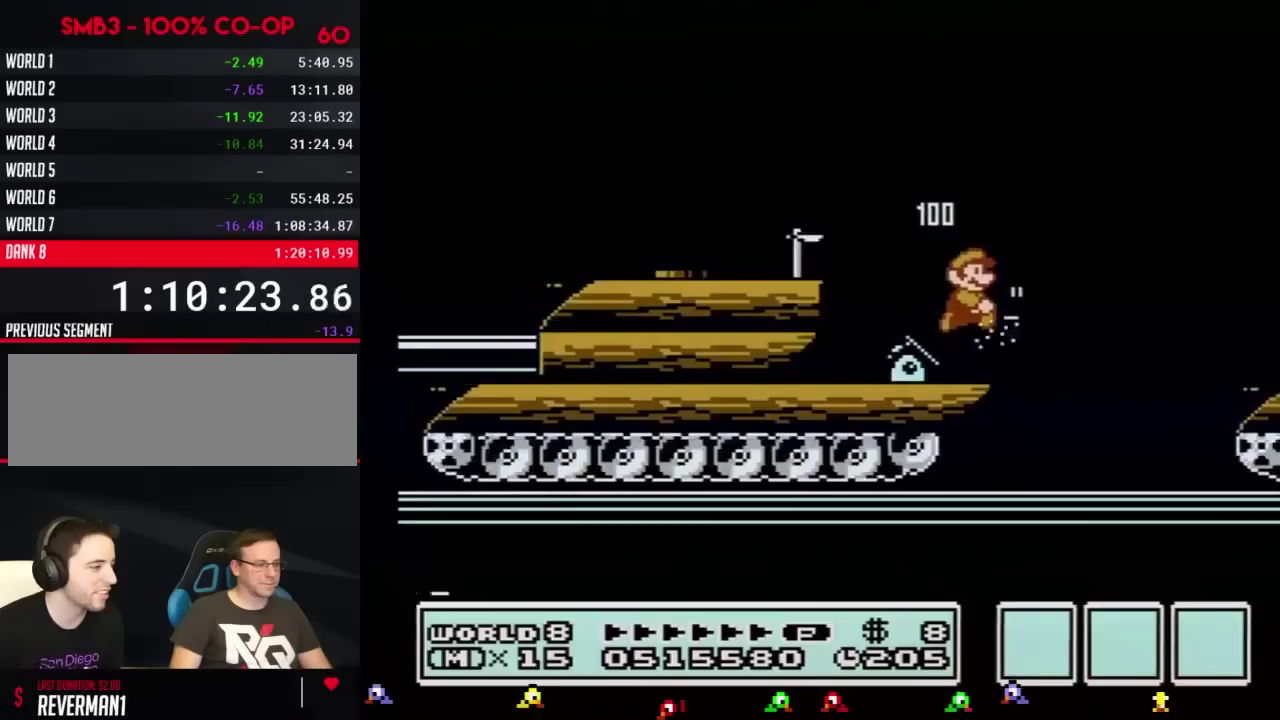
{"buttons": ["B", "DPAD_RIGHT"]}
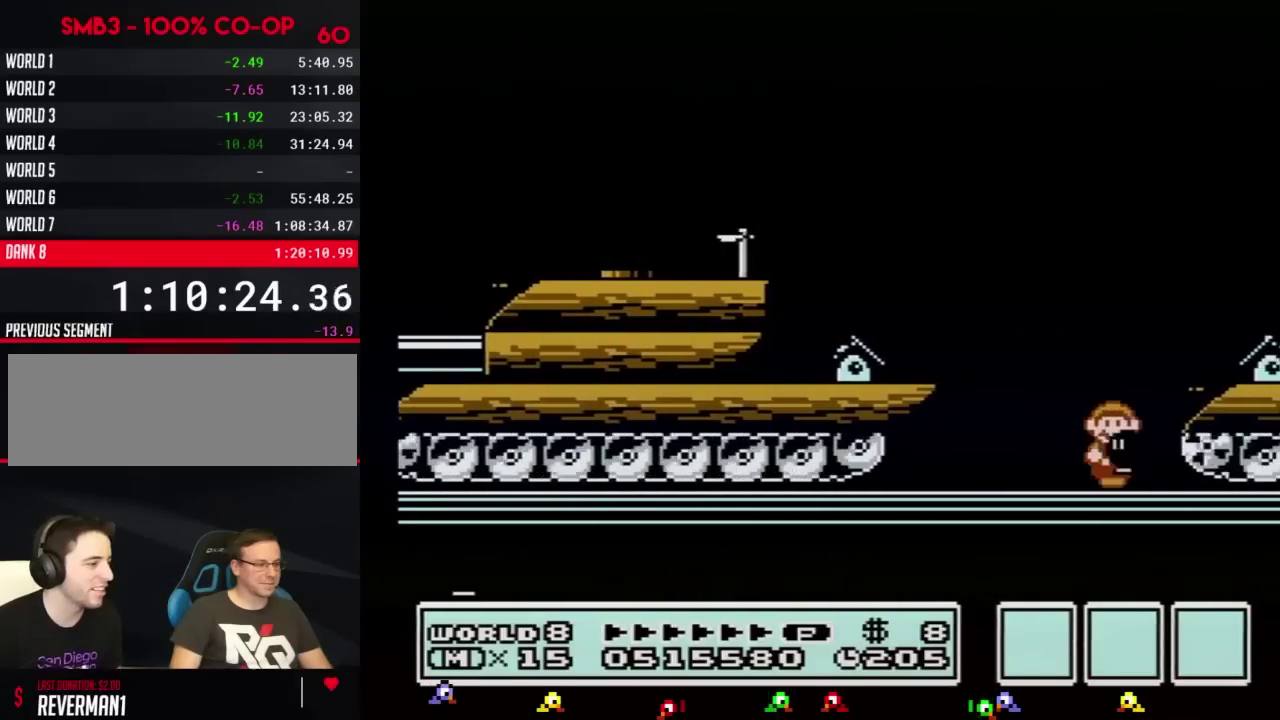
{"buttons": ["B"], "events": [[16, "DPAD_RIGHT", "up"], [66, "DPAD_LEFT", "down"], [166, "DPAD_LEFT", "up"]]}
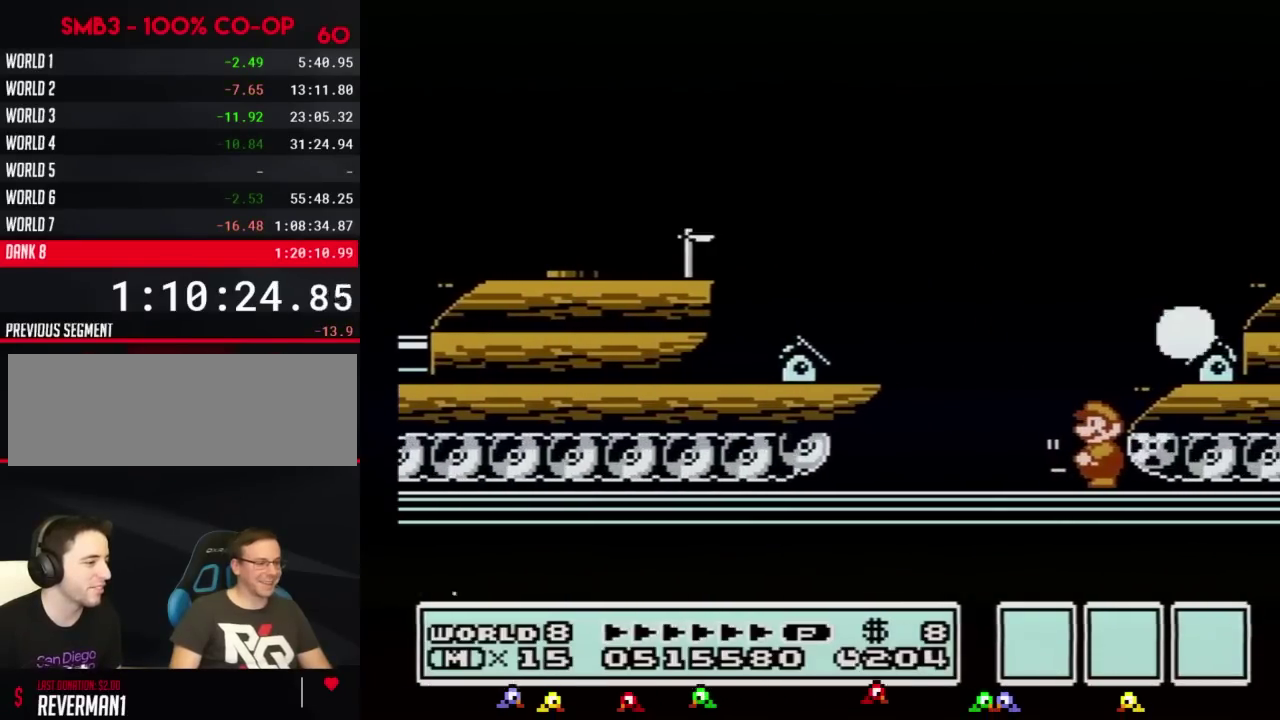
{"buttons": ["B"]}
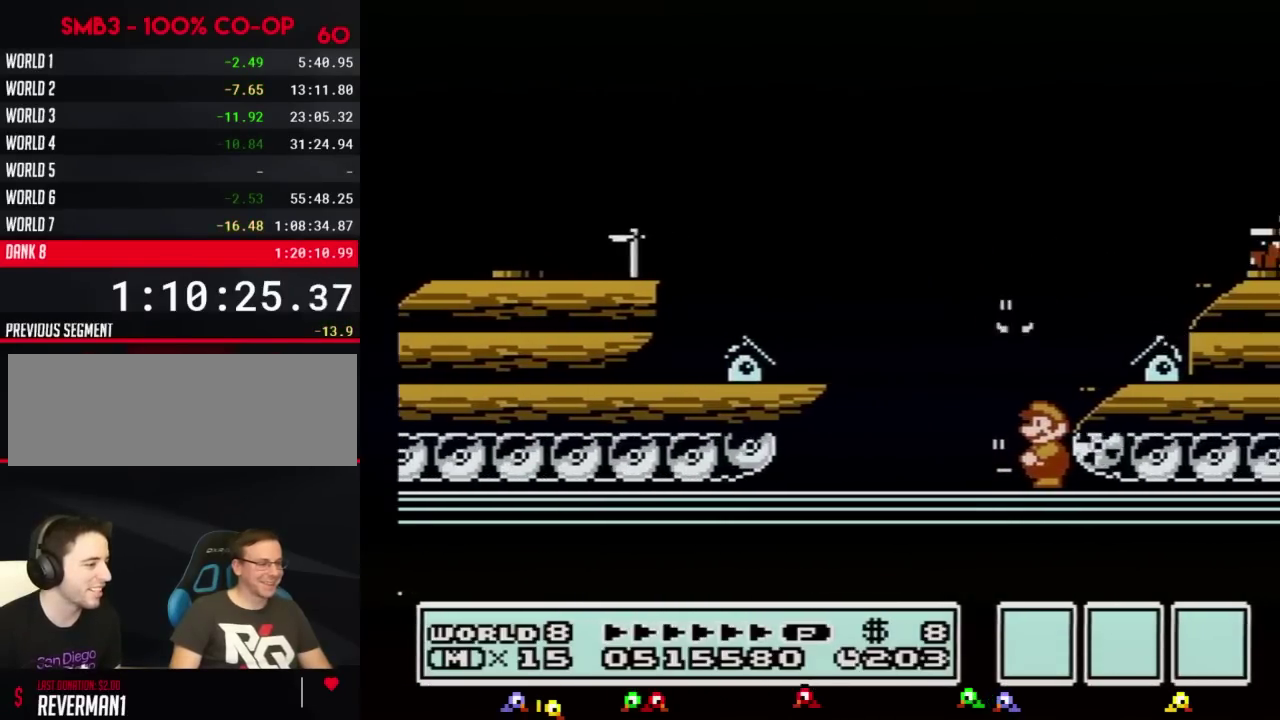
{"buttons": ["B"], "events": [[100, "DPAD_LEFT", "down"], [267, "DPAD_LEFT", "up"]]}
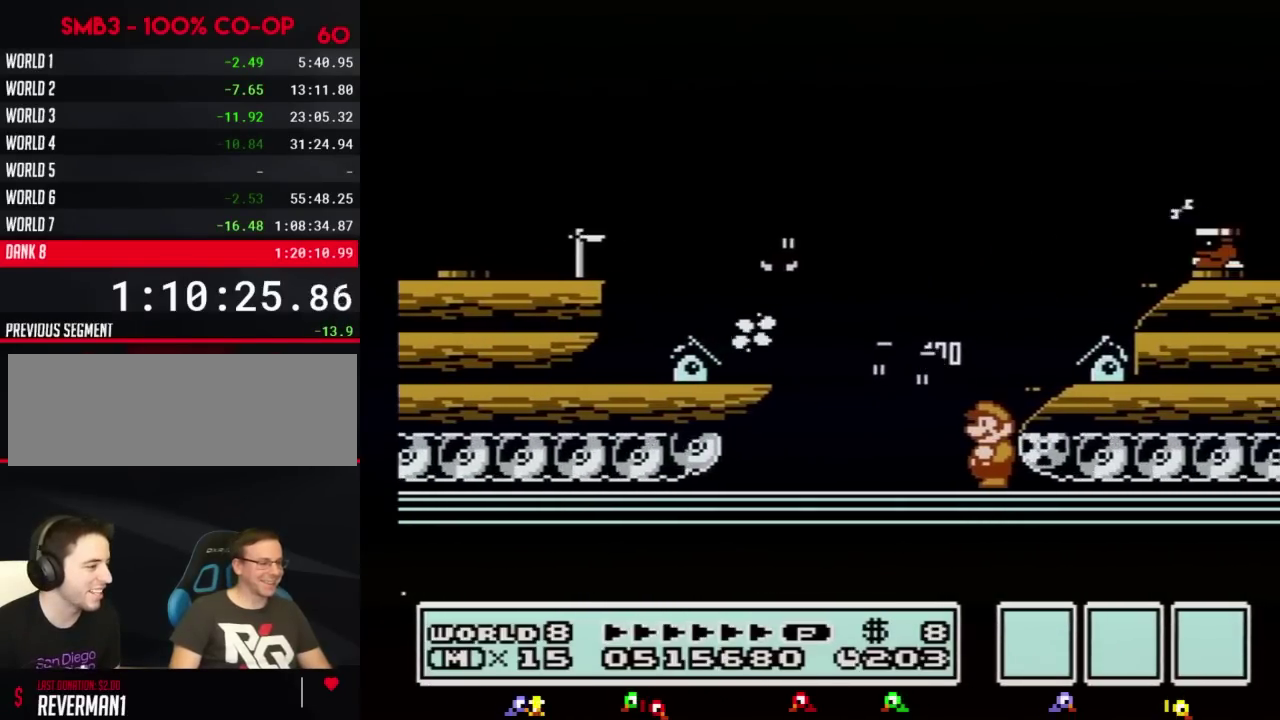
{"buttons": ["B", "DPAD_LEFT"], "events": [[234, "DPAD_LEFT", "down"], [267, "A", "down"], [384, "A", "up"]]}
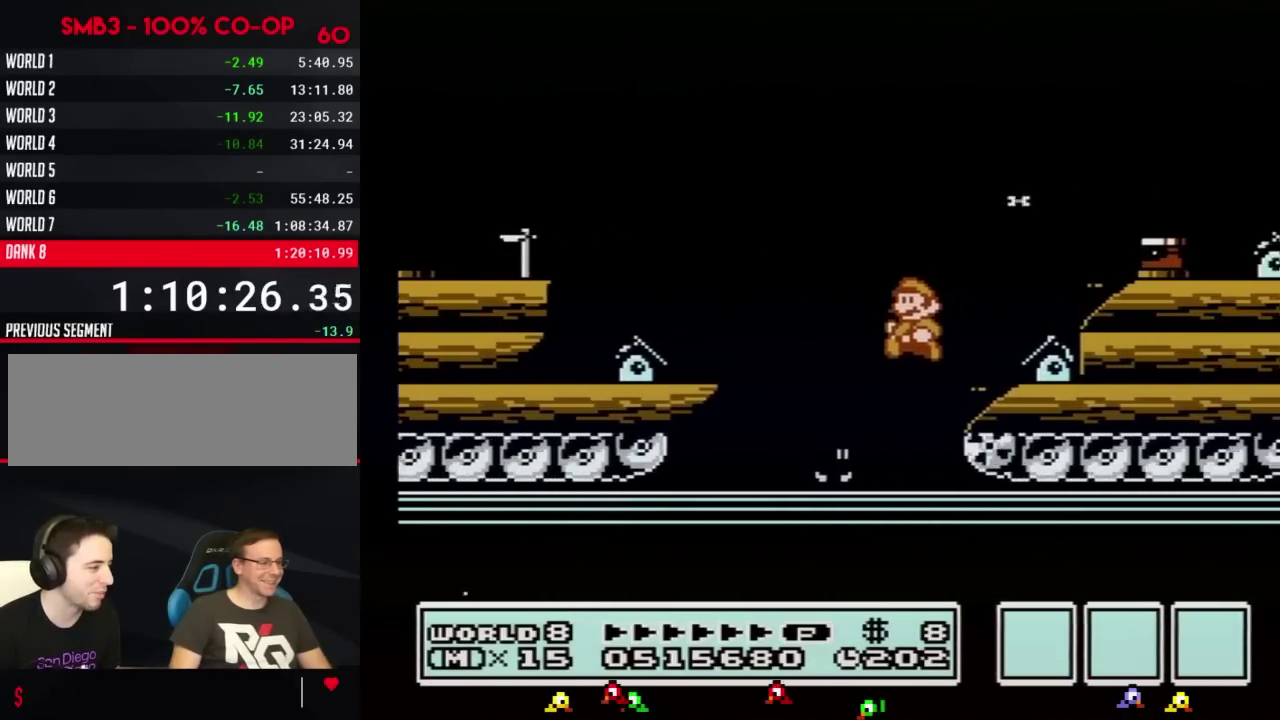
{"buttons": ["B", "DPAD_RIGHT"], "events": [[166, "DPAD_LEFT", "up"], [233, "DPAD_RIGHT", "down"], [350, "DPAD_RIGHT", "up"], [383, "DPAD_LEFT", "down"], [483, "DPAD_LEFT", "up"], [483, "DPAD_RIGHT", "down"]]}
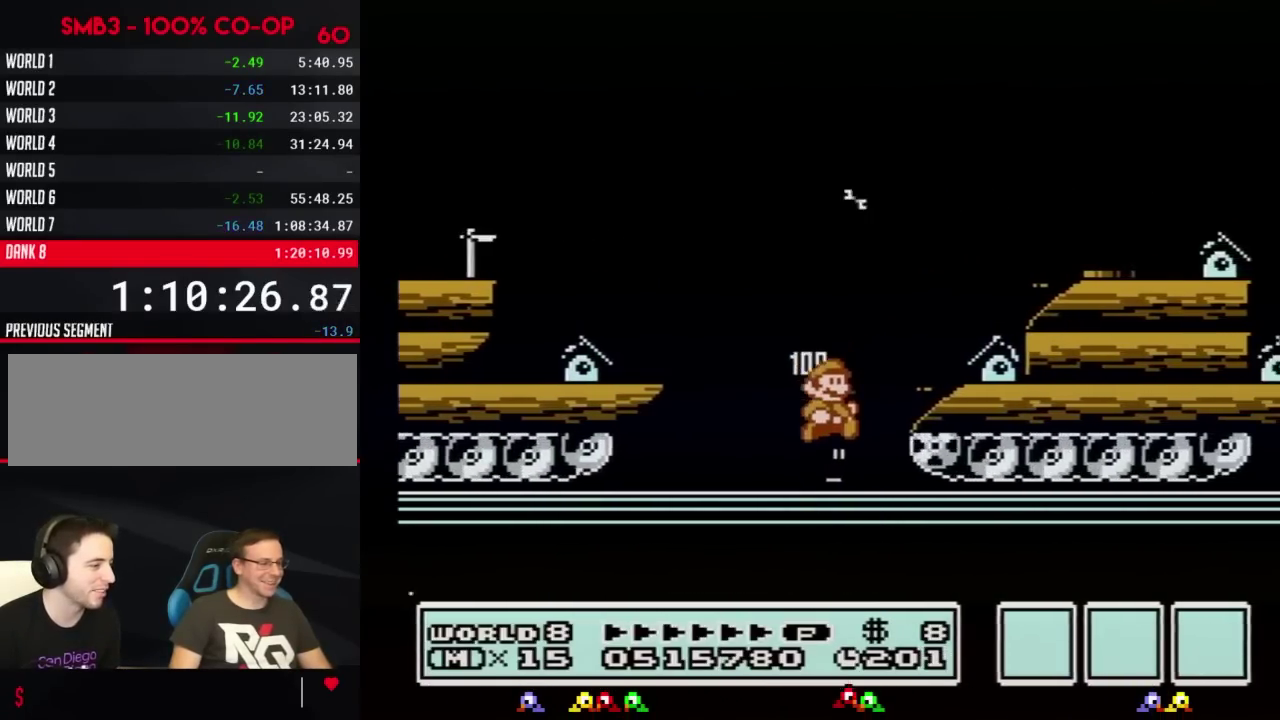
{"buttons": ["B"], "events": [[284, "DPAD_RIGHT", "up"], [317, "DPAD_LEFT", "down"], [350, "DPAD_LEFT", "up"]]}
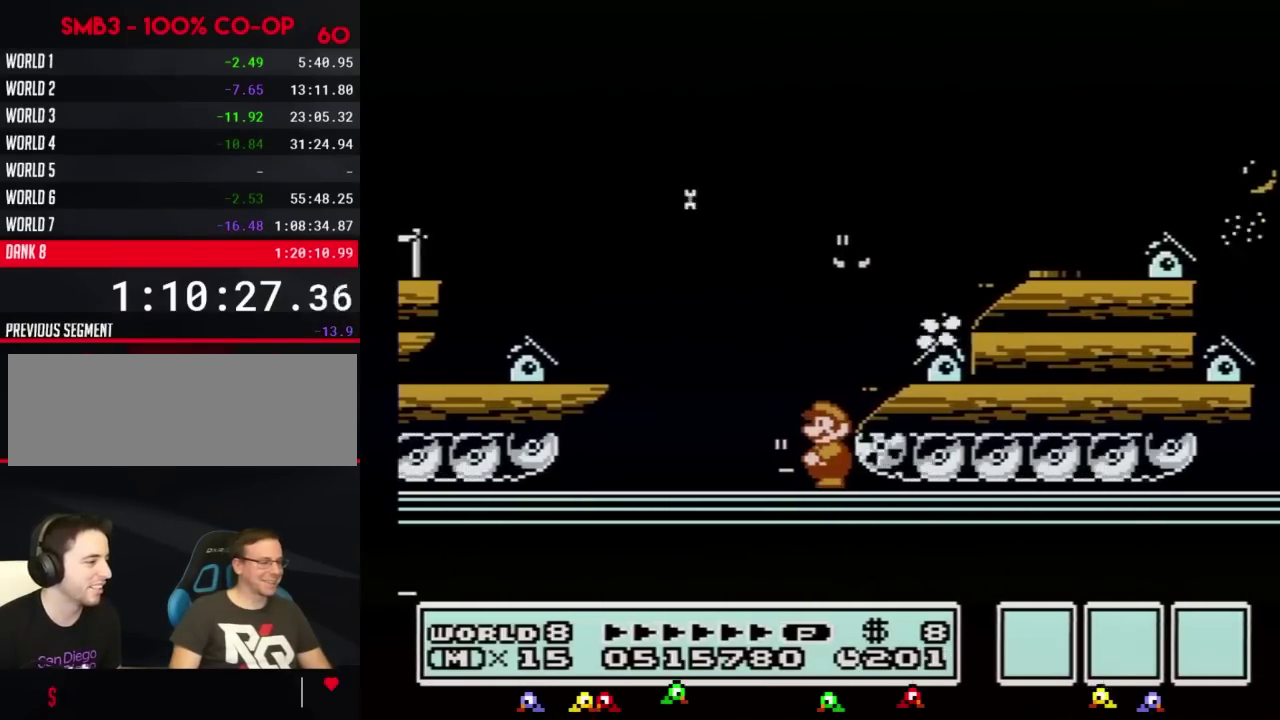
{"buttons": ["B"]}
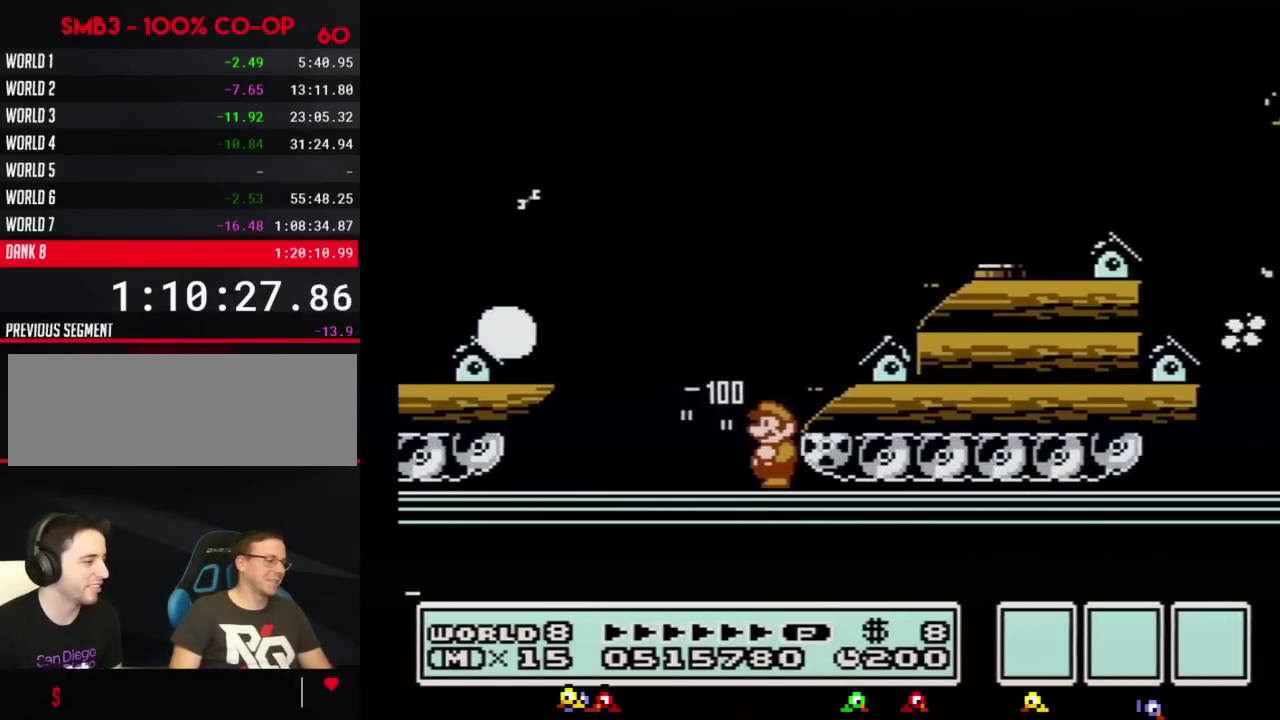
{"buttons": ["B"]}
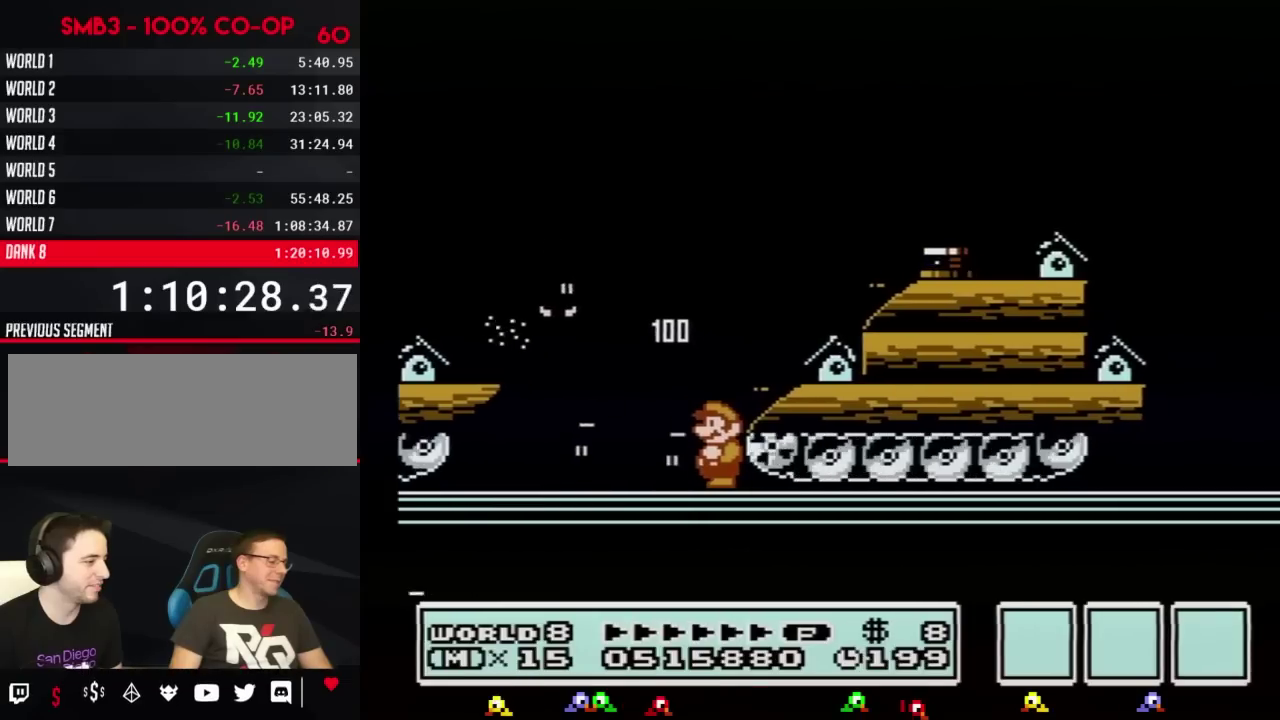
{"buttons": ["B", "DPAD_UP", "DPAD_LEFT"], "events": [[283, "DPAD_LEFT", "down"], [317, "A", "down"], [350, "A", "up"], [417, "DPAD_UP", "down"]]}
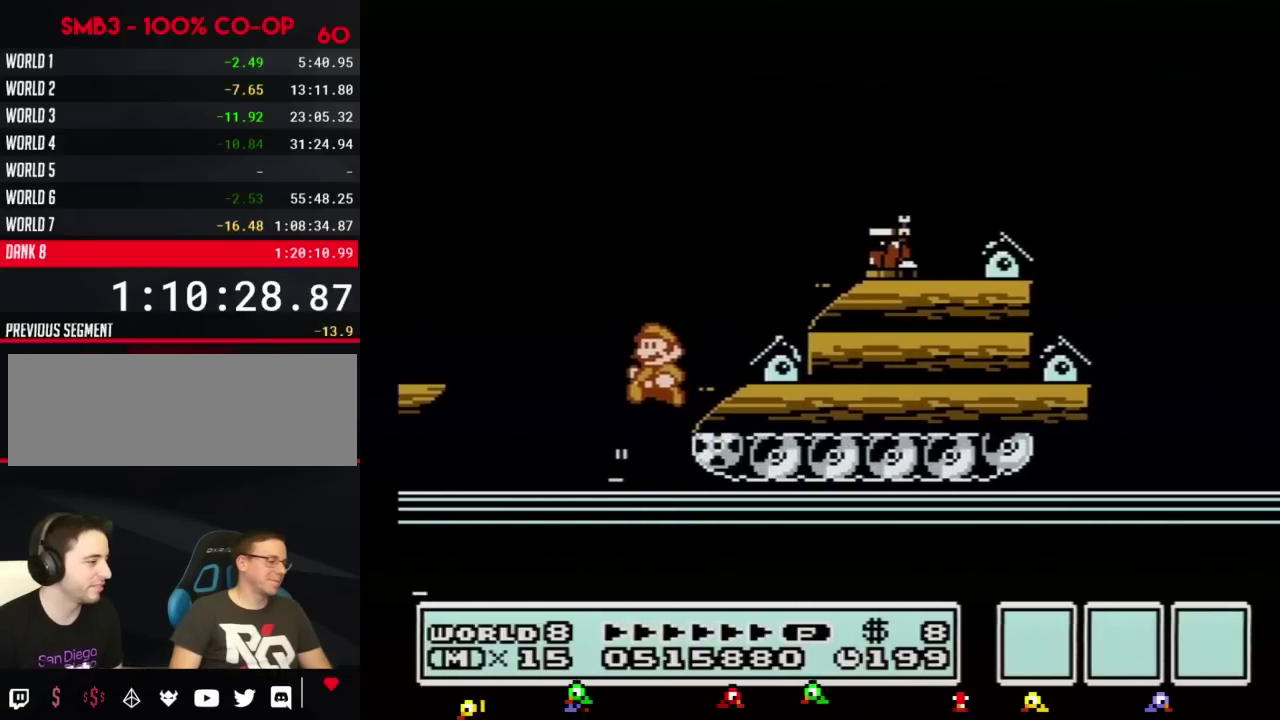
{"buttons": ["B", "DPAD_RIGHT"], "events": [[33, "DPAD_UP", "up"], [167, "DPAD_LEFT", "up"], [250, "DPAD_RIGHT", "down"]]}
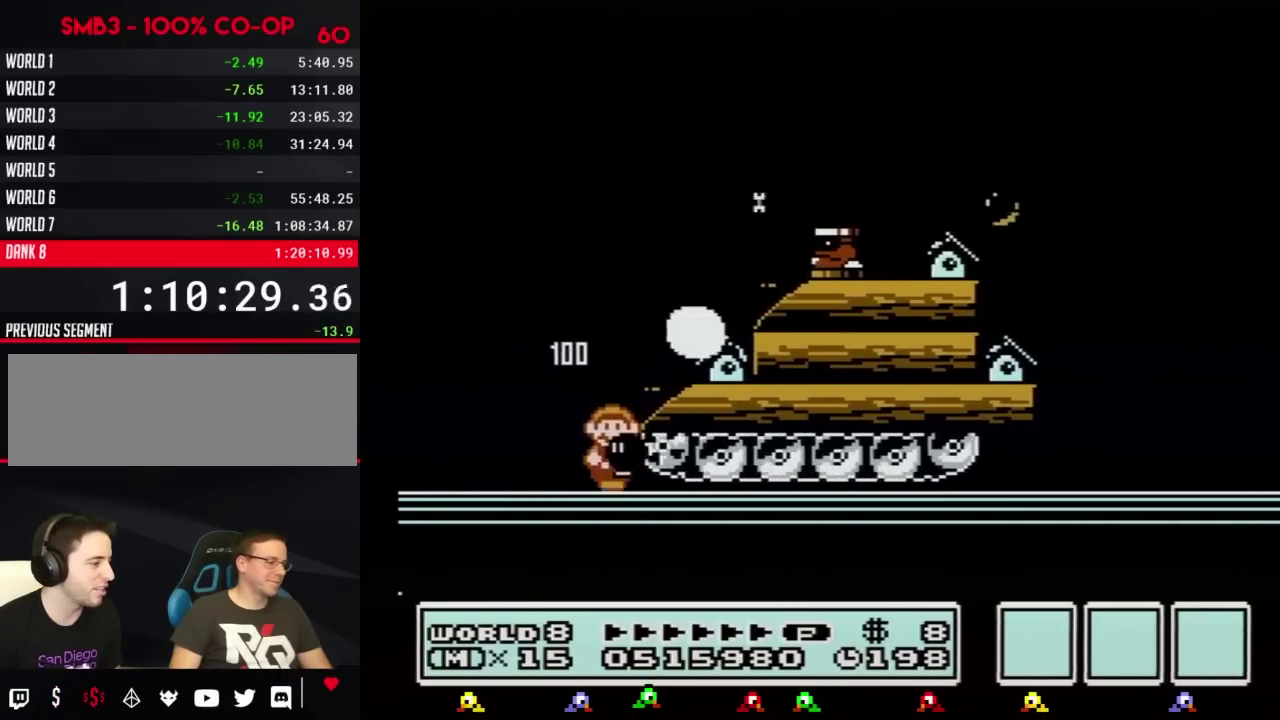
{"buttons": ["B"], "events": [[66, "DPAD_LEFT", "down"], [66, "DPAD_RIGHT", "up"], [133, "DPAD_LEFT", "up"]]}
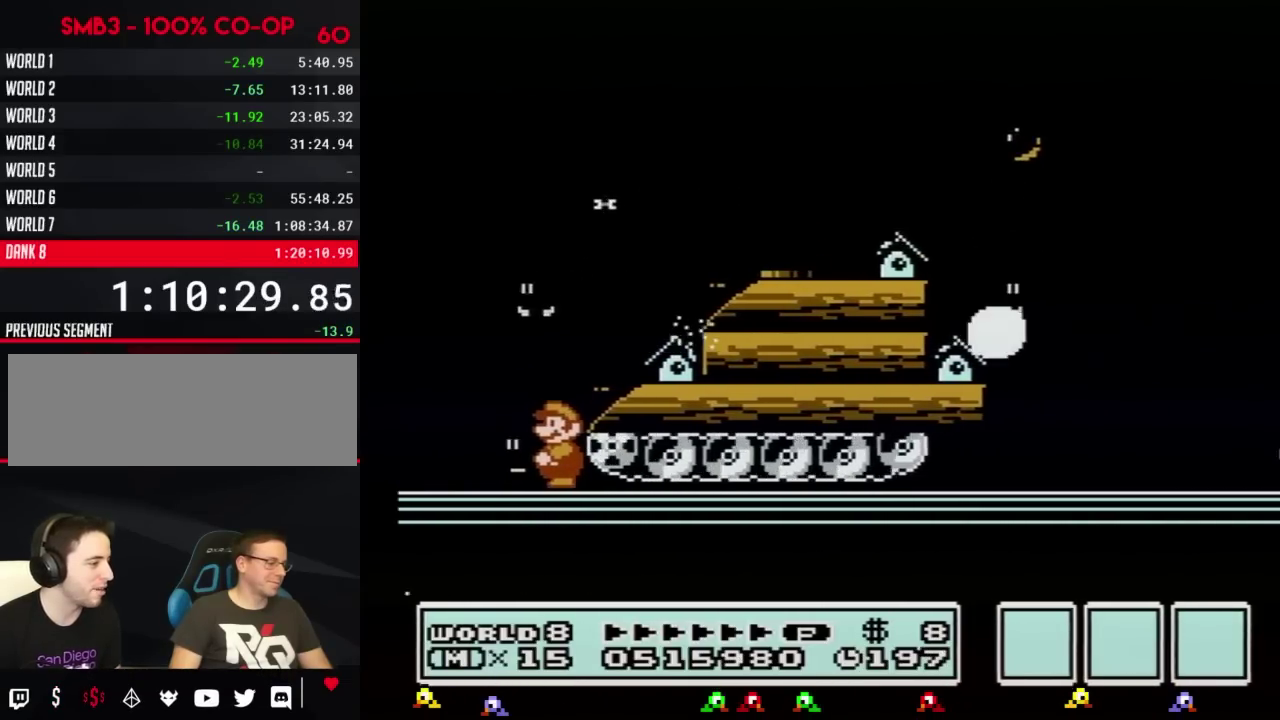
{"buttons": ["B"]}
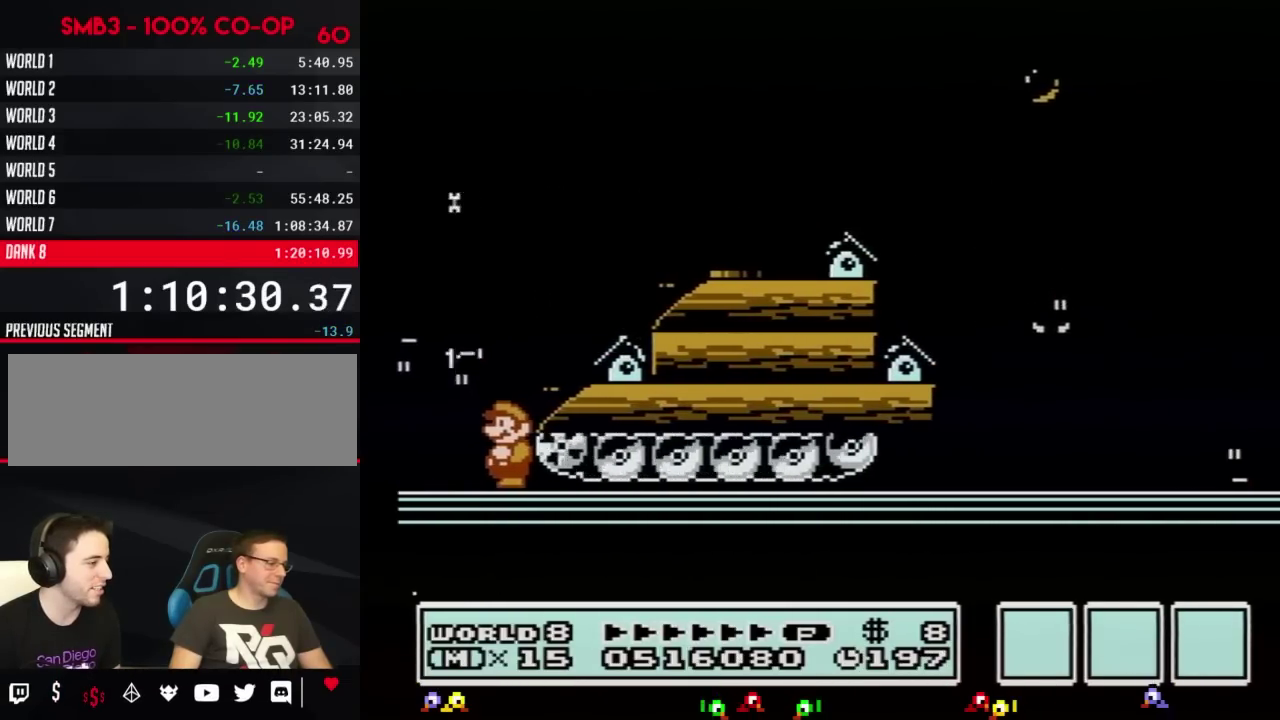
{"buttons": ["A", "B", "DPAD_RIGHT"], "events": [[350, "A", "down"], [383, "DPAD_RIGHT", "down"]]}
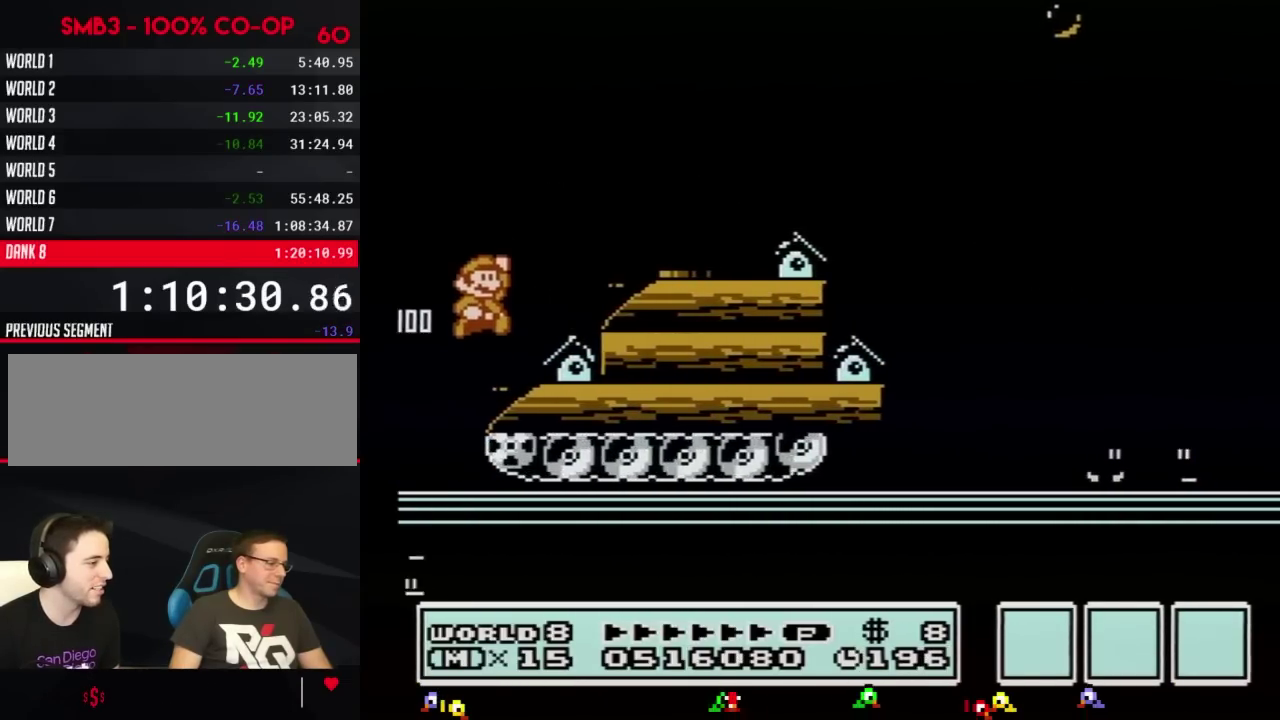
{"buttons": ["A", "B", "DPAD_RIGHT"], "events": [[167, "A", "up"], [317, "DPAD_RIGHT", "up"], [484, "DPAD_RIGHT", "down"], [501, "A", "down"]]}